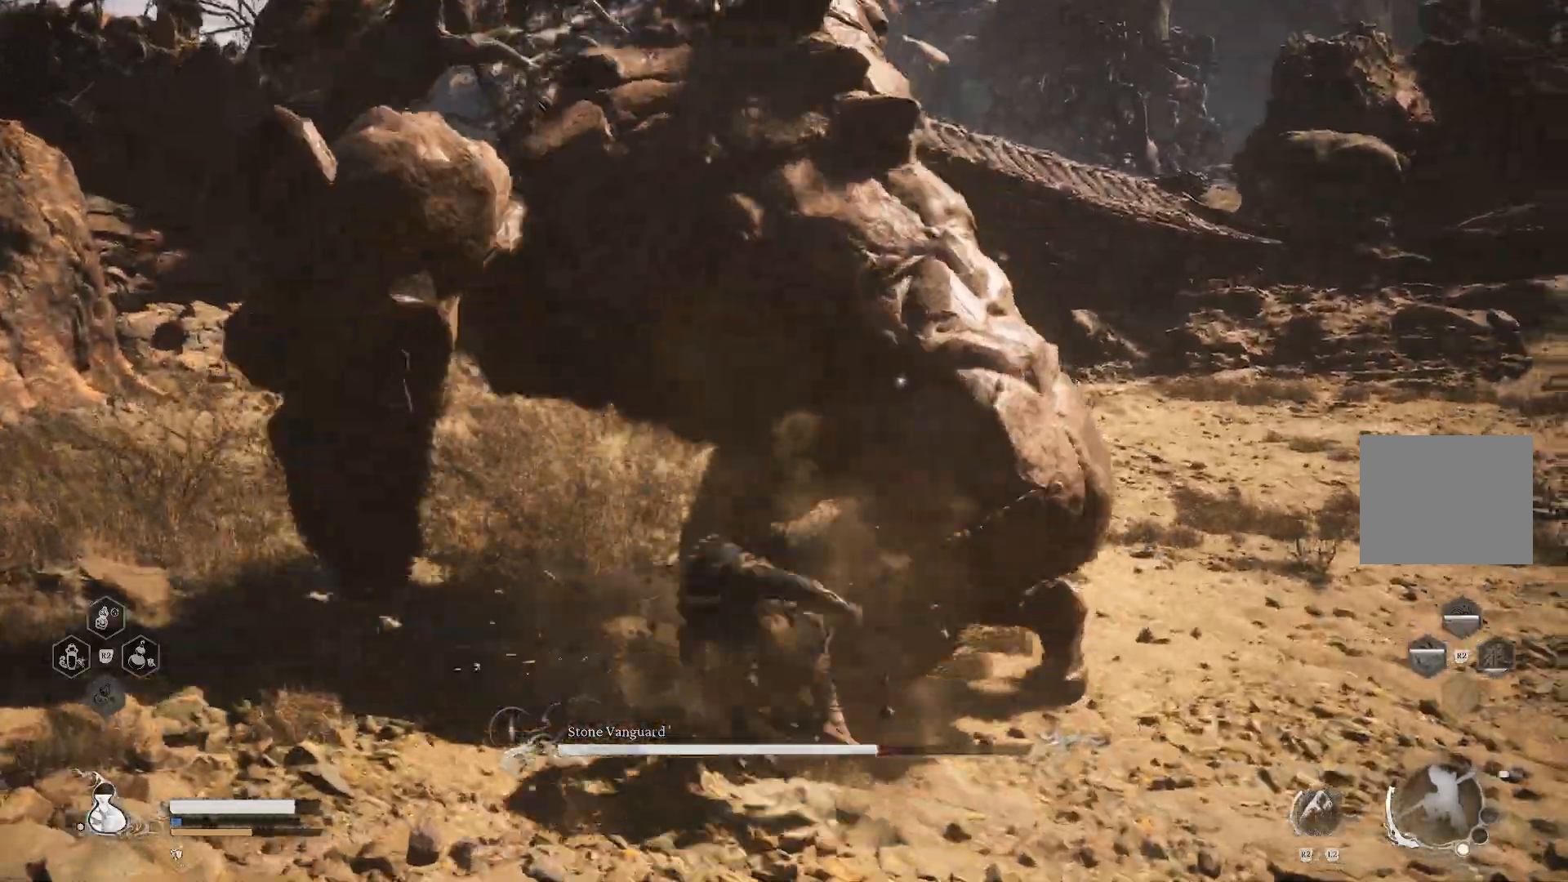
Gameplay with a controller (PlayStation layout); each line is a JSON object with the inputs held at the frame after it. "events" lists button and stick changes between this image and that frame as [ms after this image, input, new state], when the widget could be followed in between.
{"buttons": [], "left_stick": "up-right", "right_stick": "center", "events": [[16, "SQUARE", "up"], [66, "SQUARE", "down"], [150, "SQUARE", "up"]]}
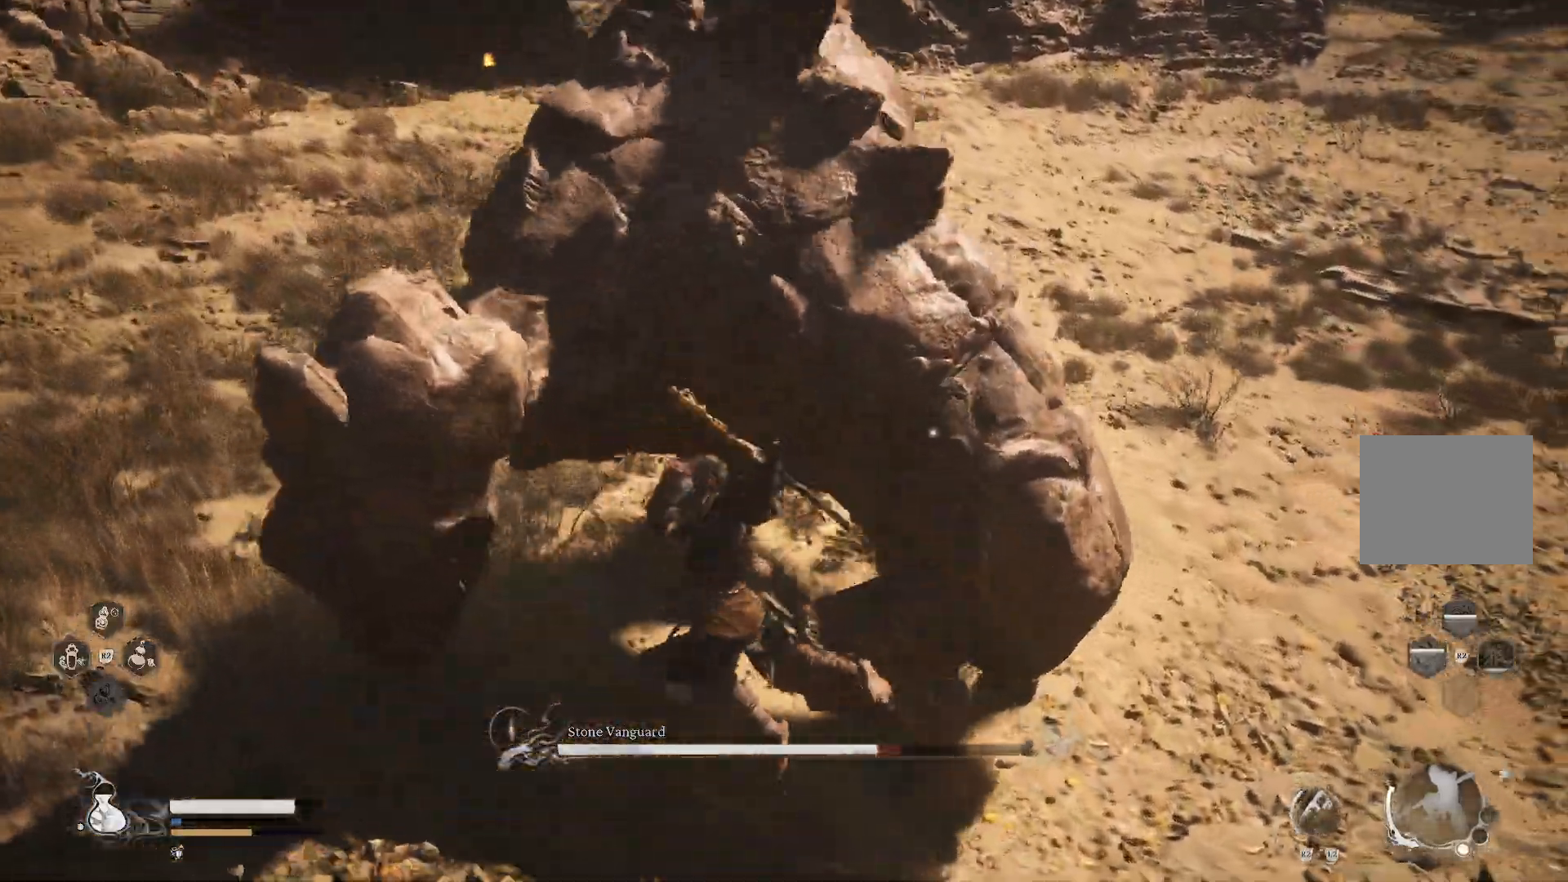
{"buttons": [], "left_stick": "right", "right_stick": "center", "events": [[150, "left_stick", "center"], [334, "left_stick", "right"]]}
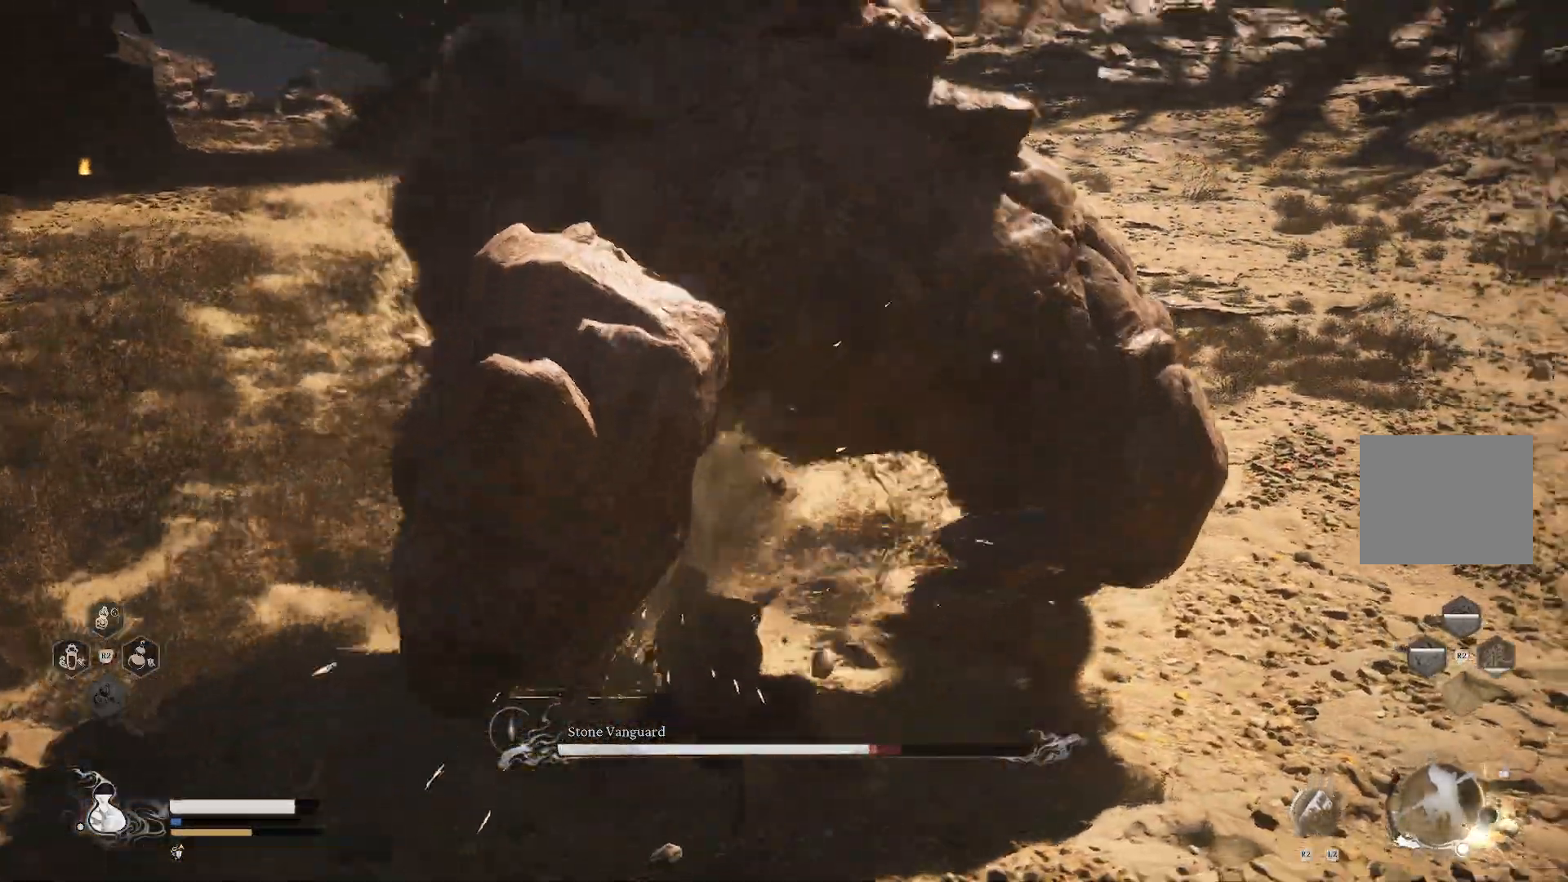
{"buttons": [], "left_stick": "right", "right_stick": "center", "events": [[67, "CIRCLE", "down"], [183, "CIRCLE", "up"]]}
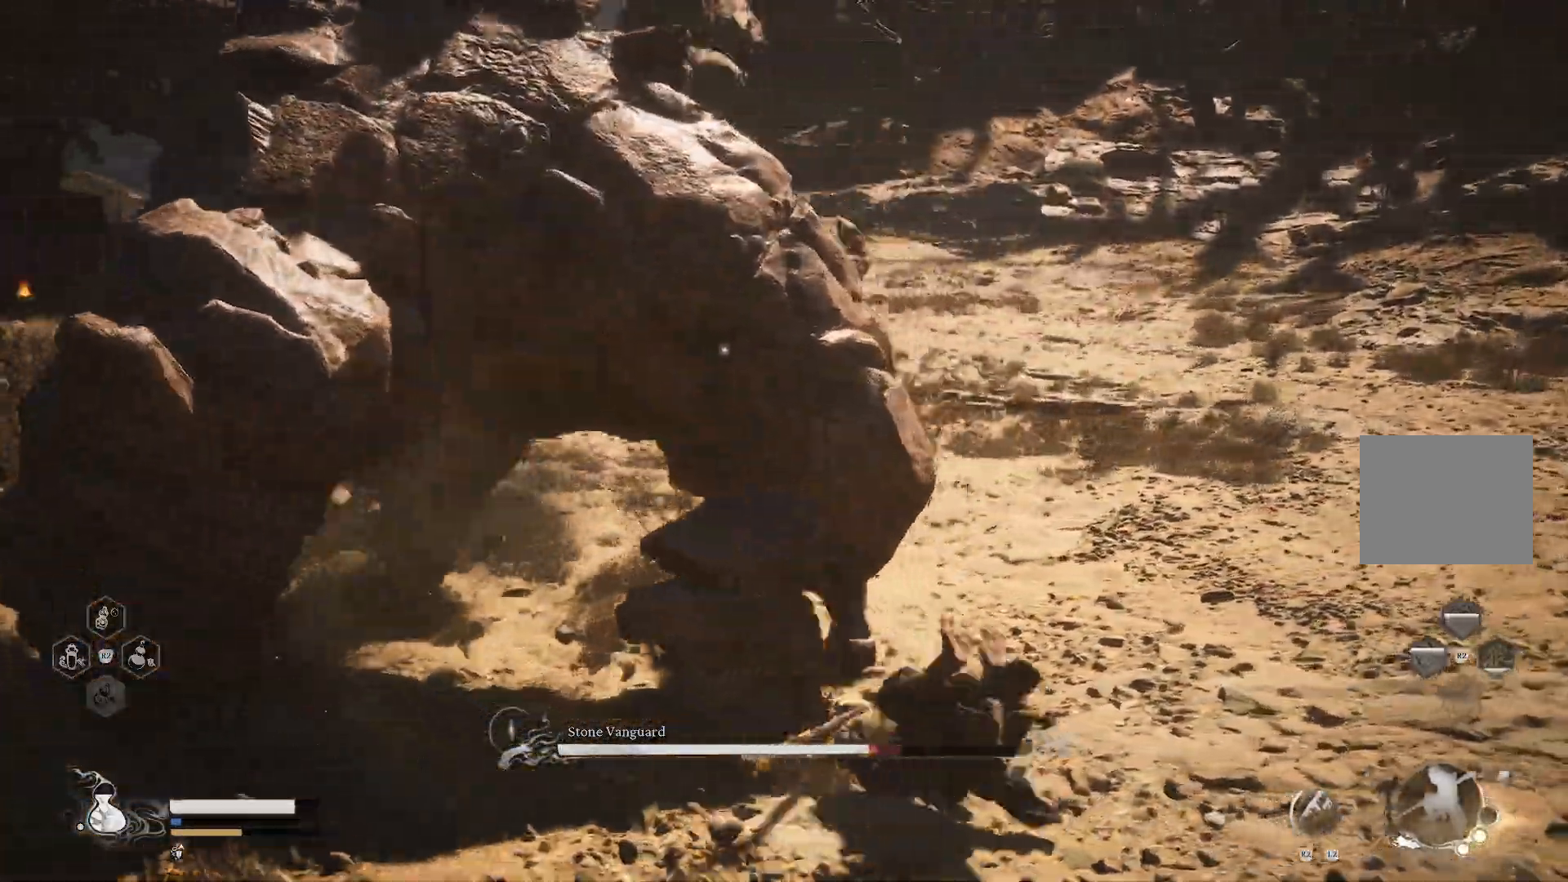
{"buttons": ["R1"], "left_stick": "right", "right_stick": "center", "events": [[334, "R1", "down"]]}
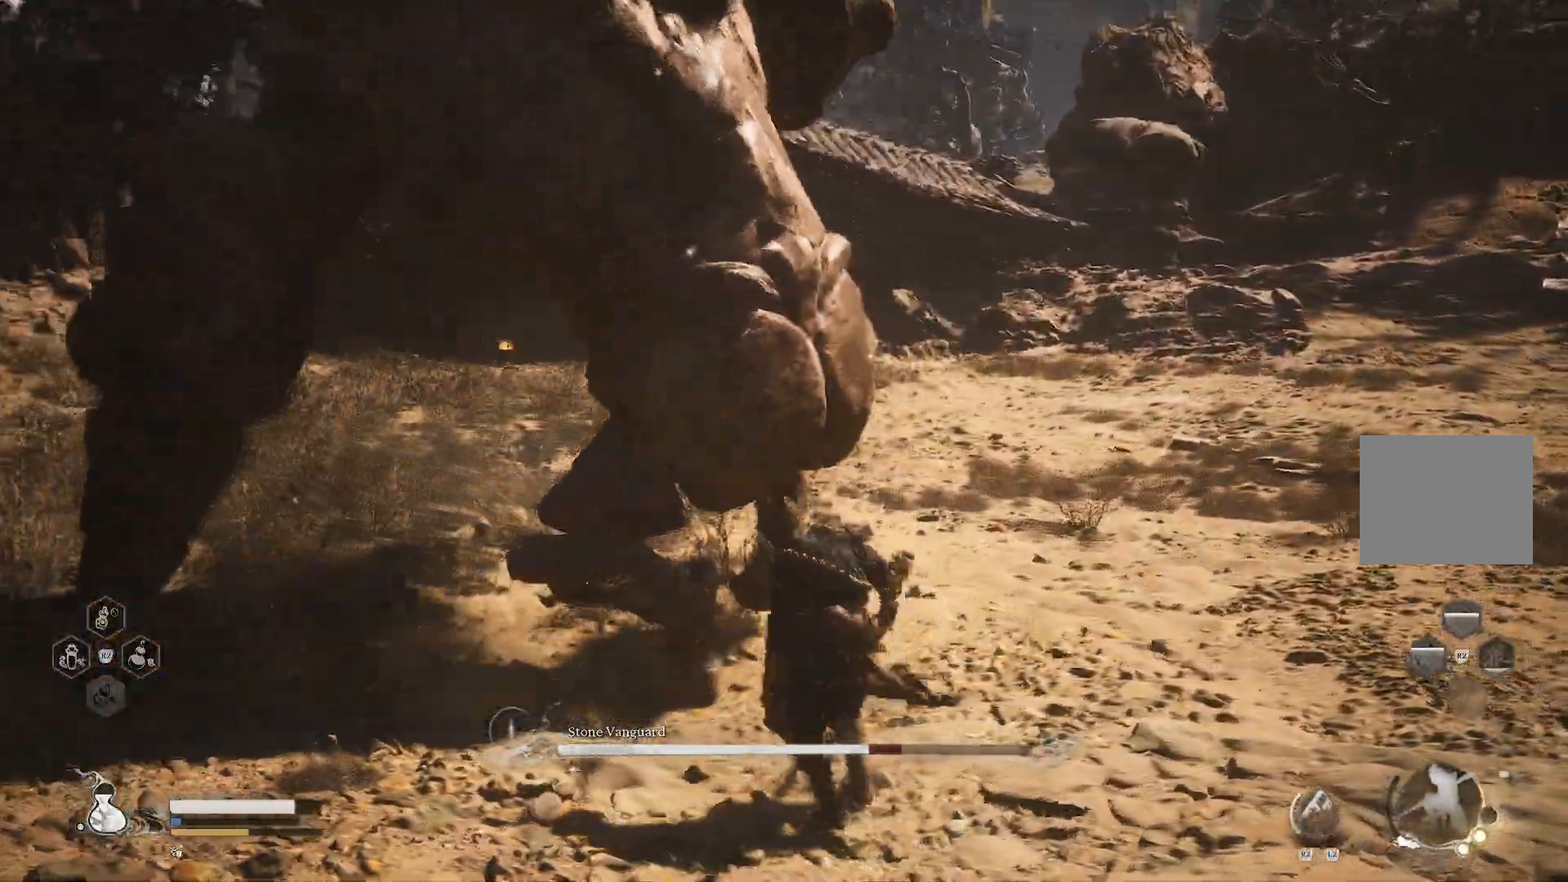
{"buttons": ["R1"], "left_stick": "right", "right_stick": "center", "events": []}
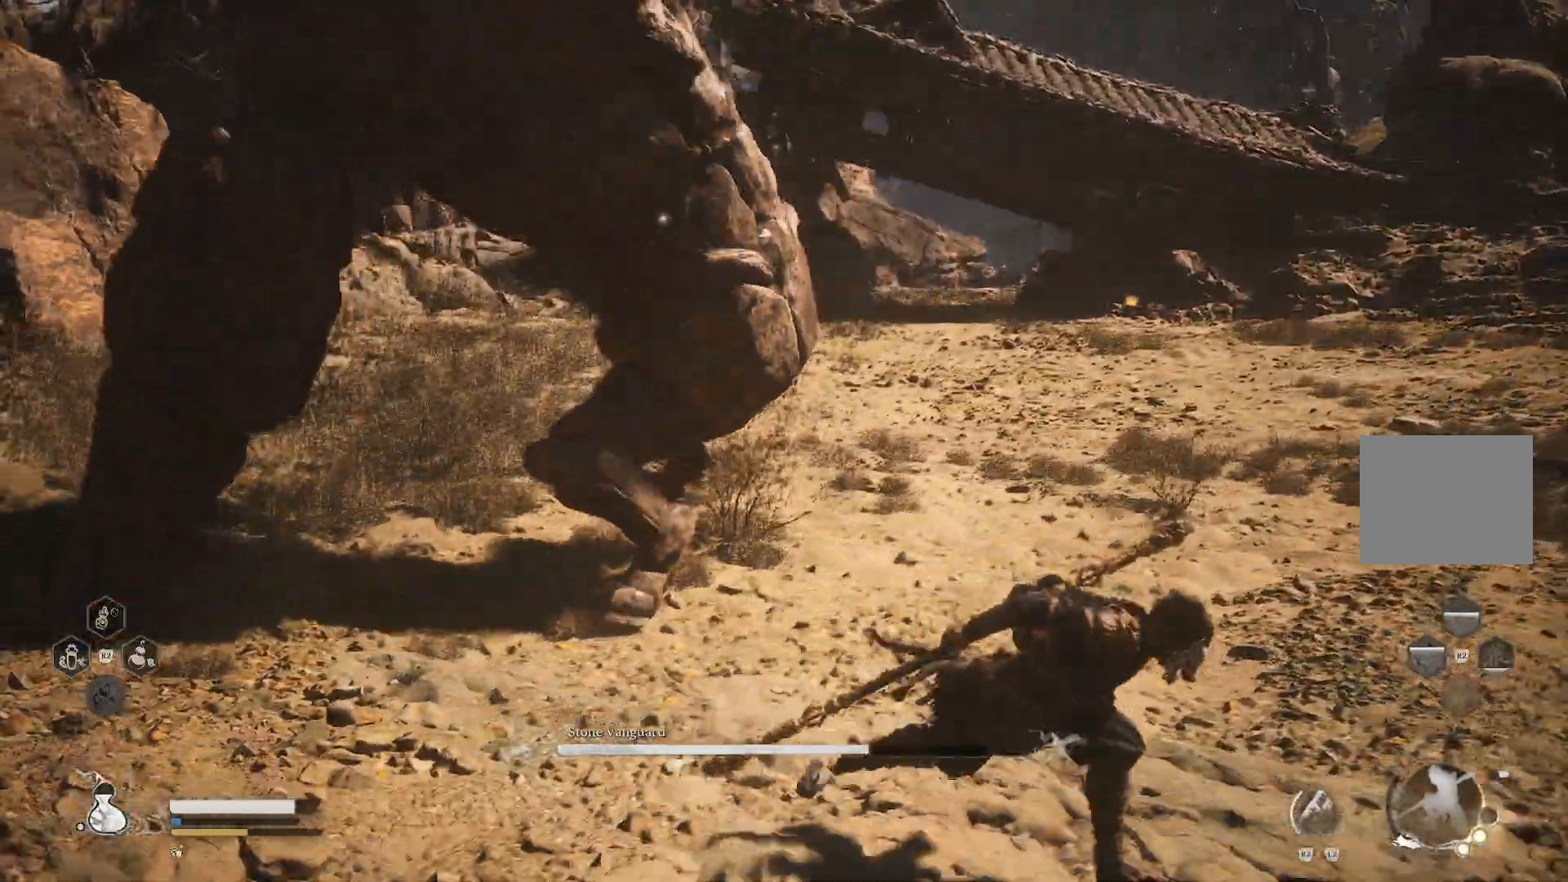
{"buttons": ["R1"], "left_stick": "up-right", "right_stick": "center", "events": [[384, "left_stick", "up-right"]]}
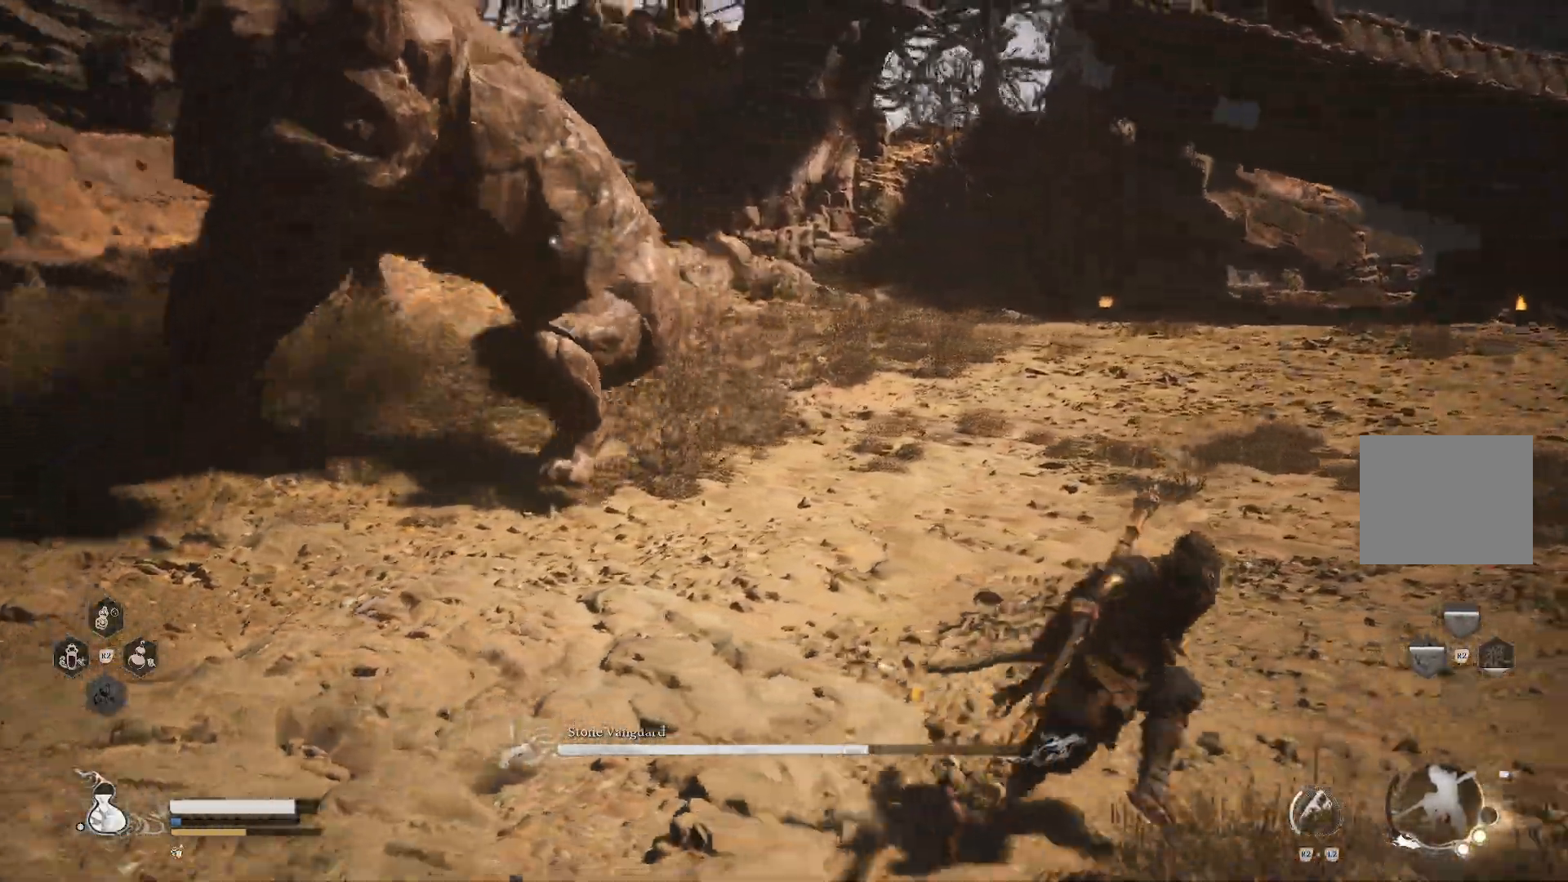
{"buttons": ["R1"], "left_stick": "up-right", "right_stick": "center", "events": []}
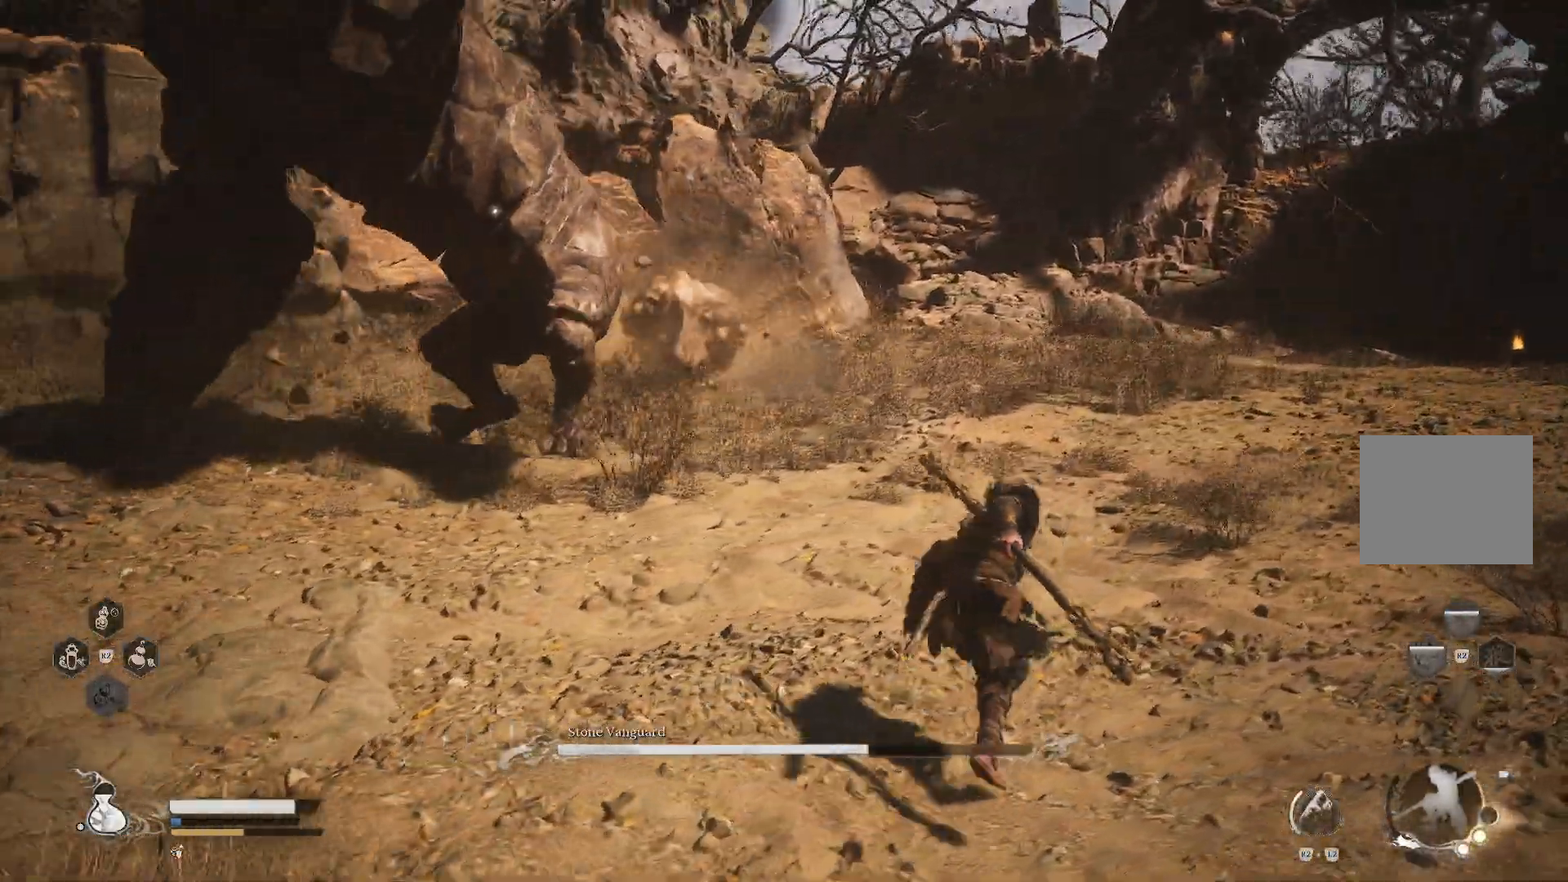
{"buttons": ["R1"], "left_stick": "up-right", "right_stick": "center", "events": []}
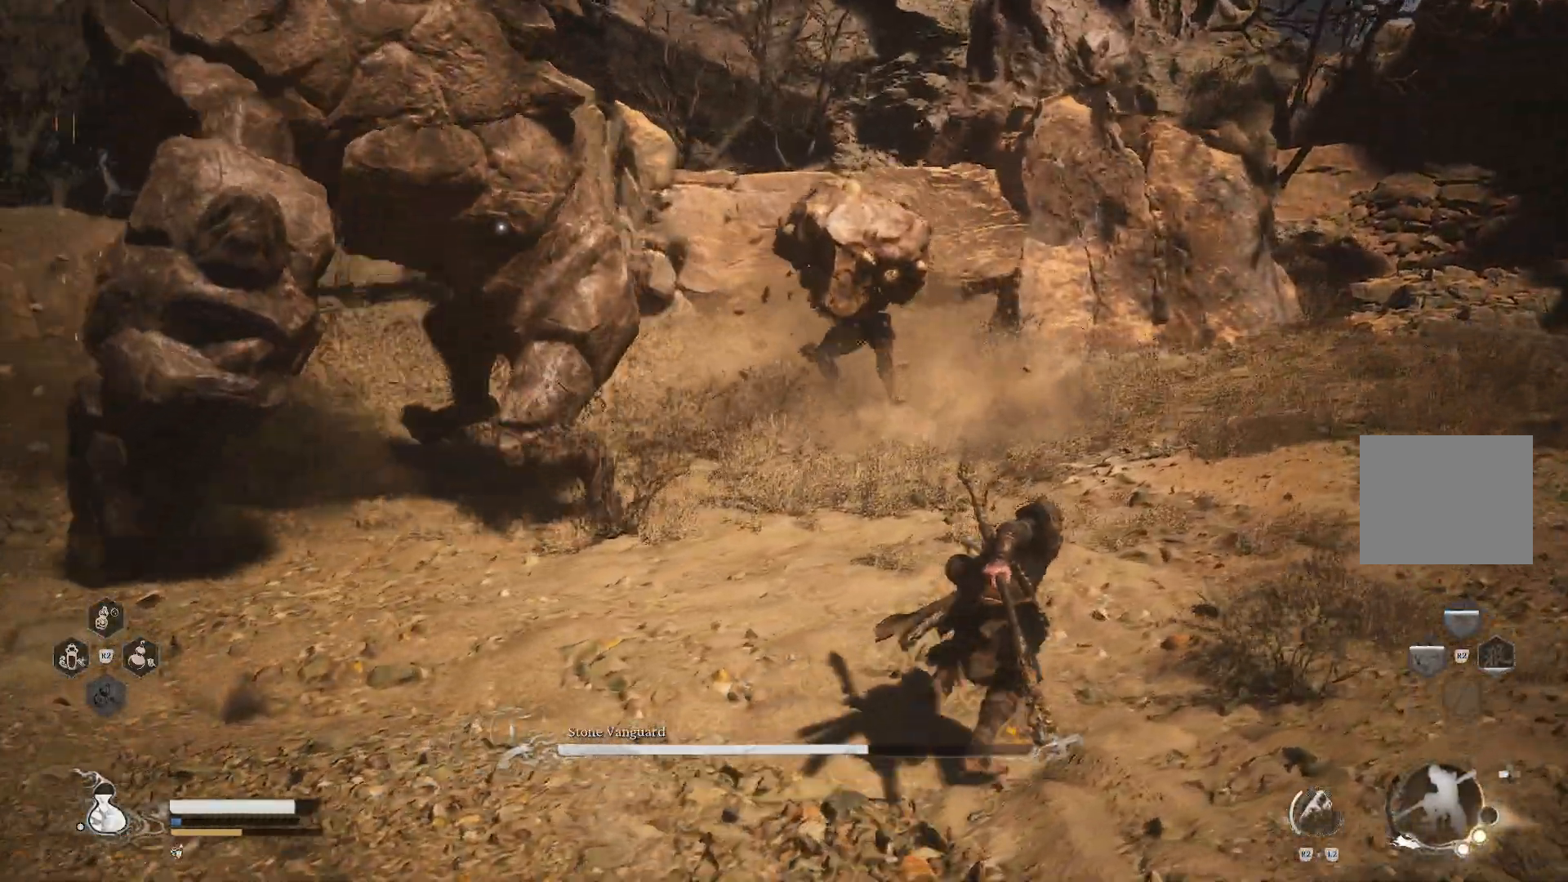
{"buttons": ["R1"], "left_stick": "down-right", "right_stick": "center", "events": [[217, "left_stick", "right"], [484, "left_stick", "down-right"]]}
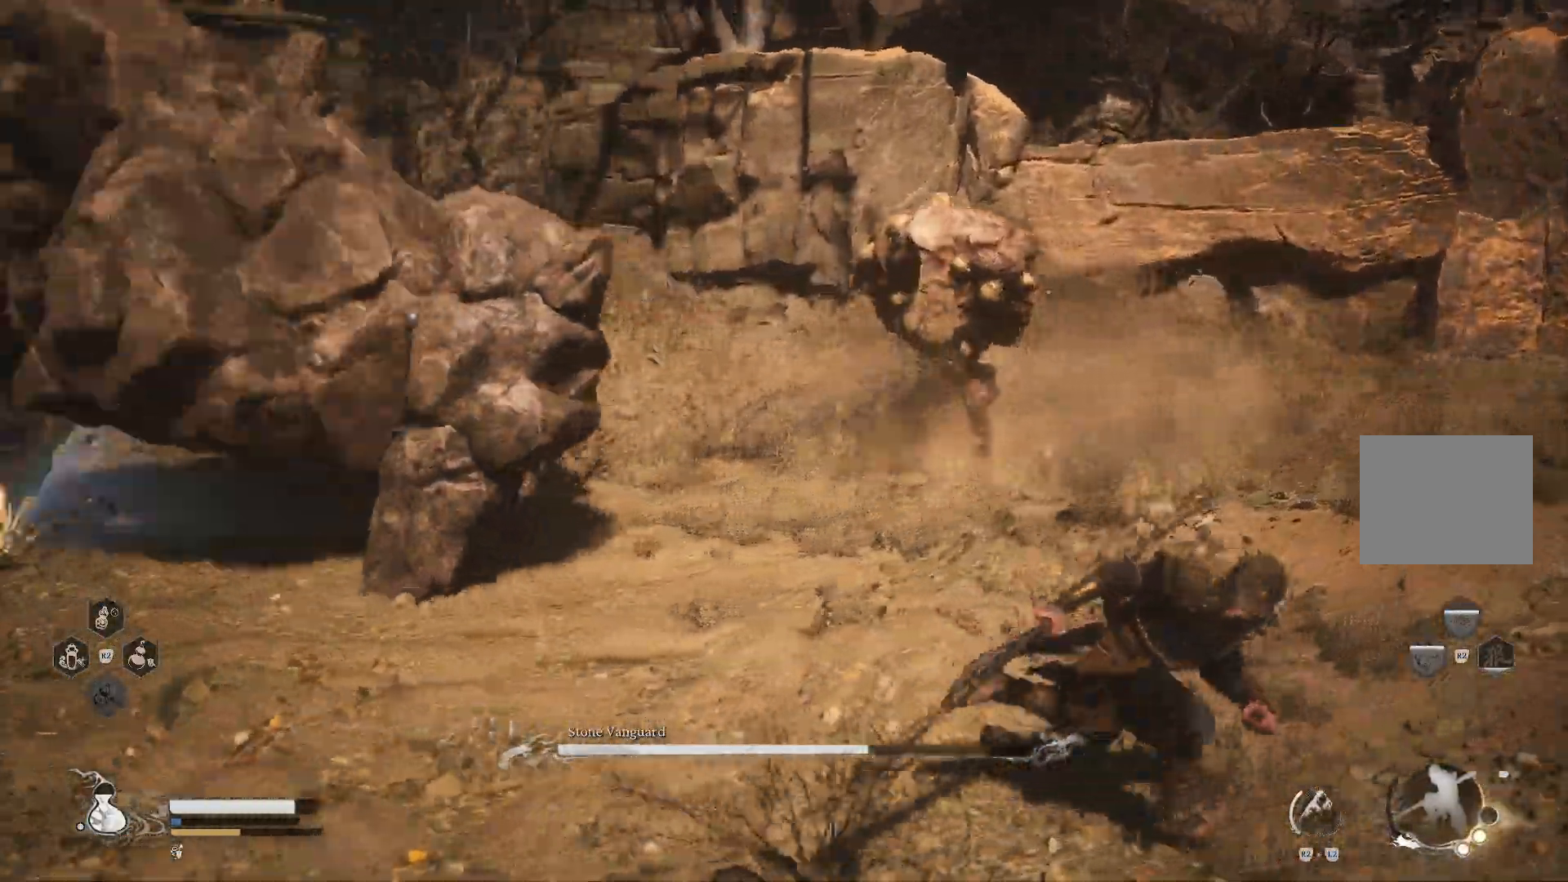
{"buttons": ["R1"], "left_stick": "down-right", "right_stick": "center", "events": []}
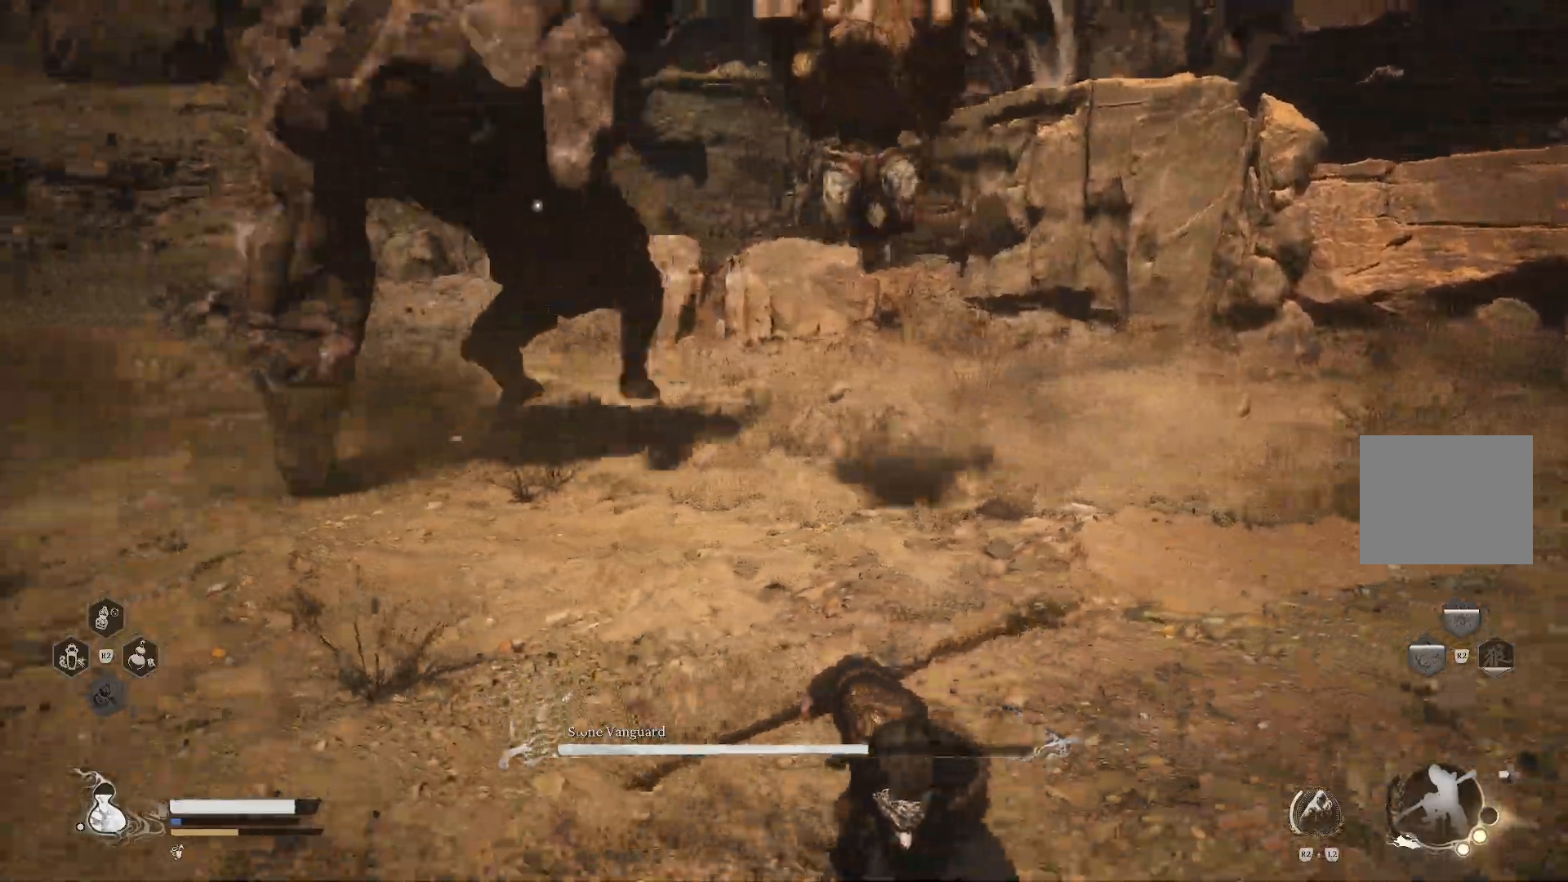
{"buttons": ["R1"], "left_stick": "down-right", "right_stick": "center", "events": []}
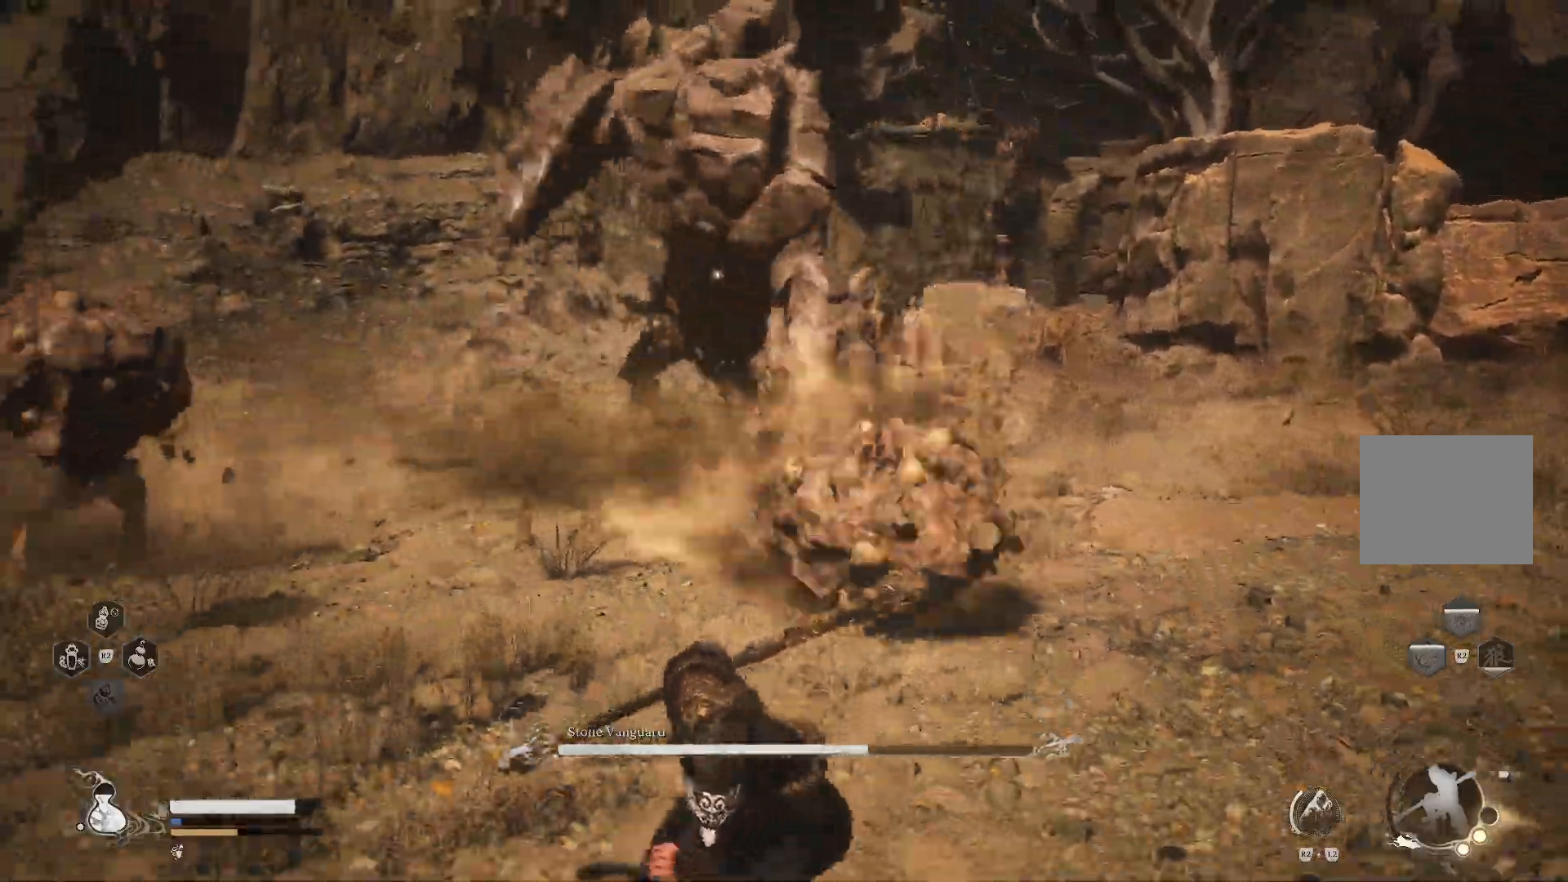
{"buttons": ["R1"], "left_stick": "down", "right_stick": "center", "events": [[317, "left_stick", "down"]]}
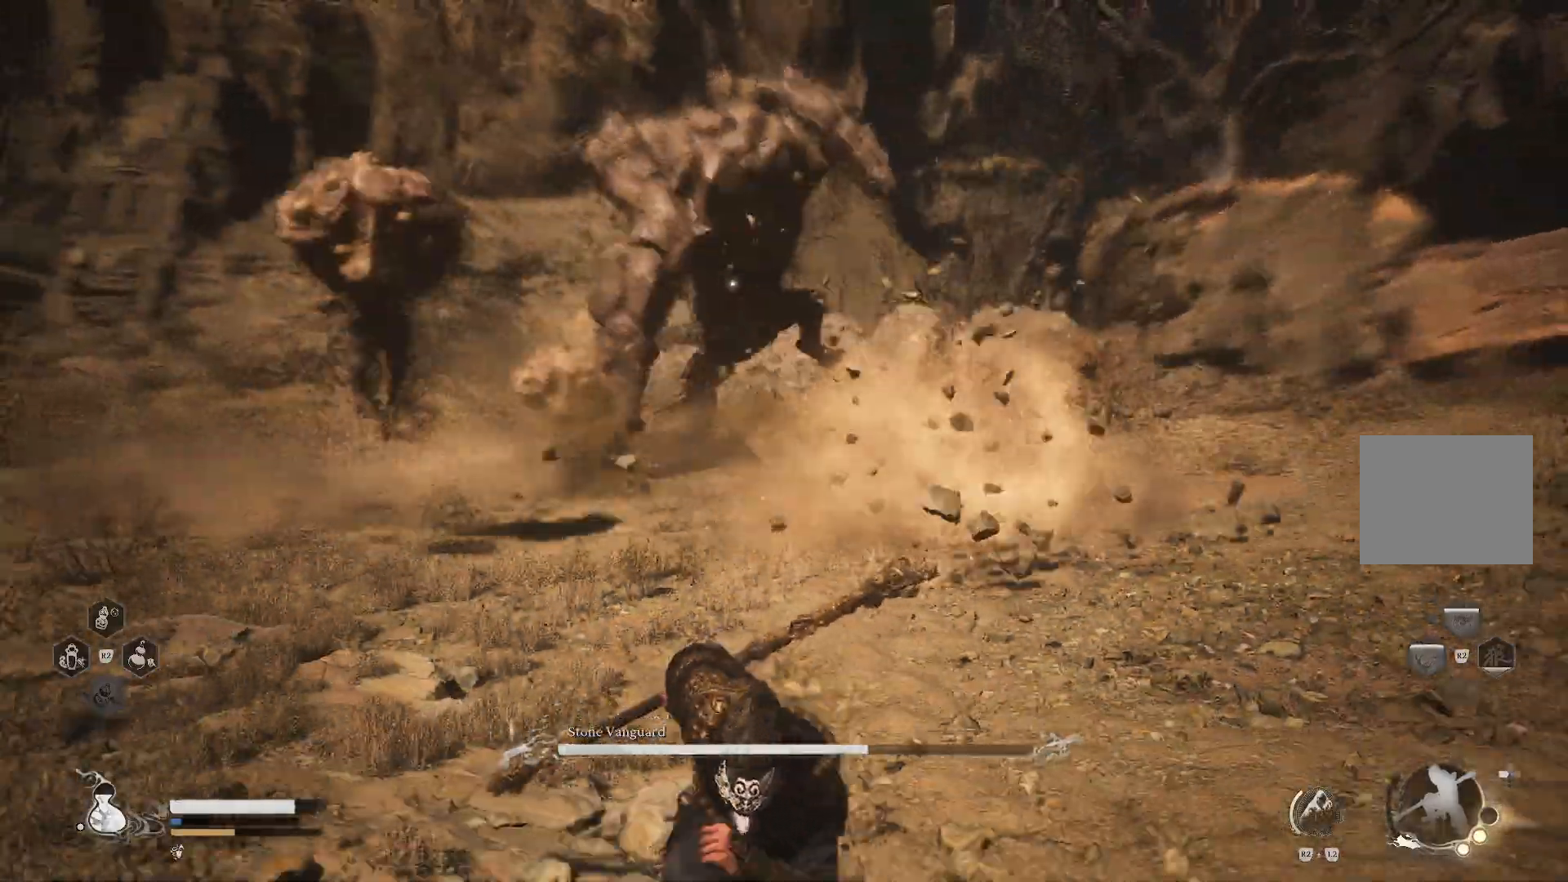
{"buttons": ["R1"], "left_stick": "down", "right_stick": "center", "events": []}
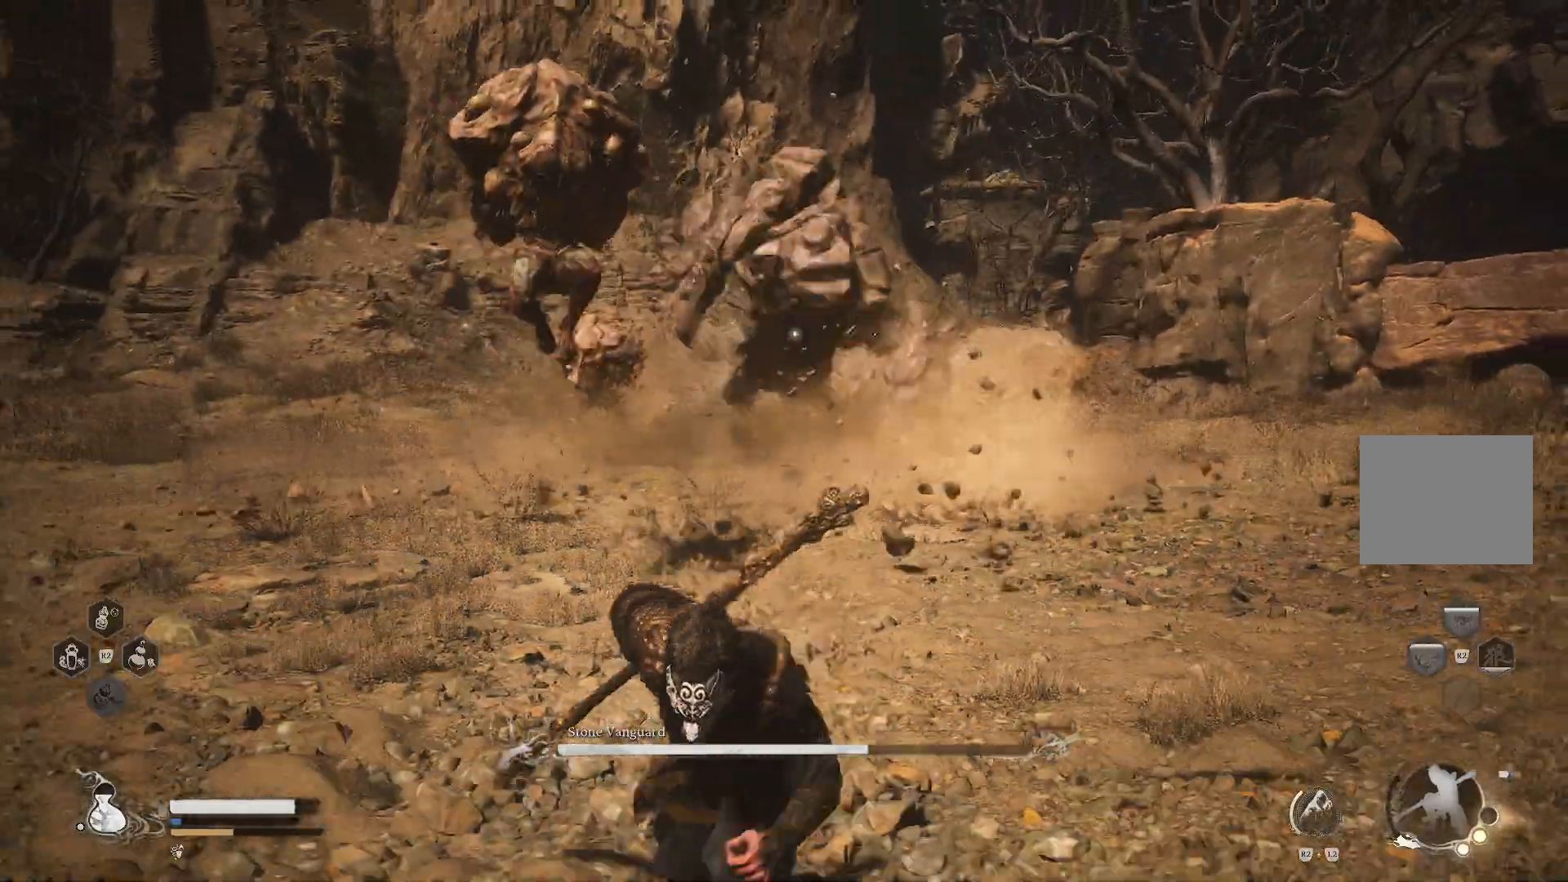
{"buttons": ["R1"], "left_stick": "down-left", "right_stick": "center", "events": [[150, "left_stick", "down-left"]]}
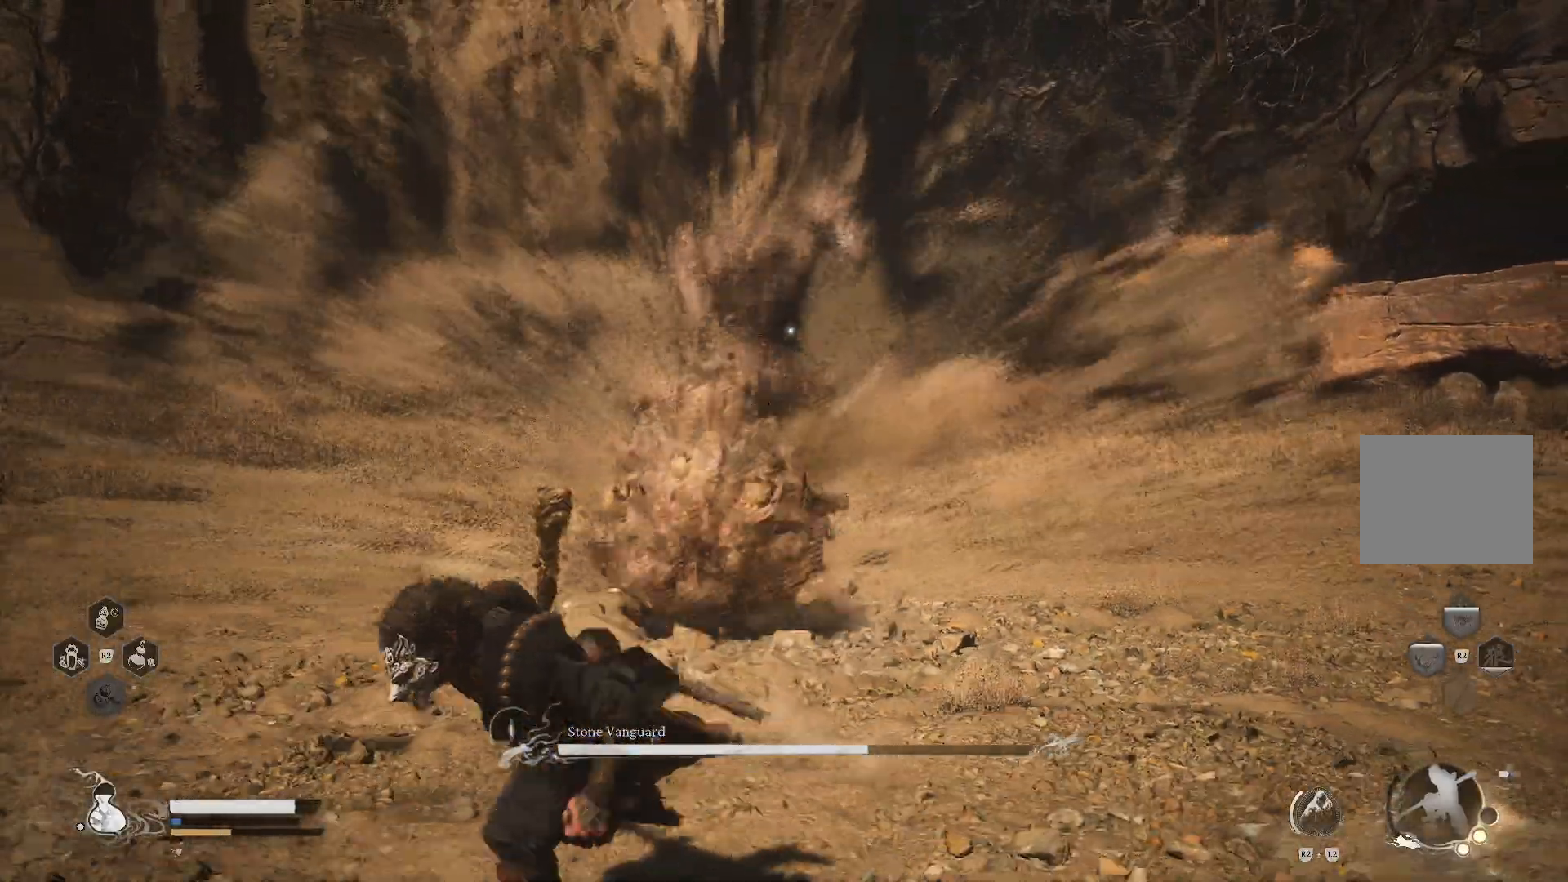
{"buttons": ["R1"], "left_stick": "left", "right_stick": "center", "events": [[183, "left_stick", "left"]]}
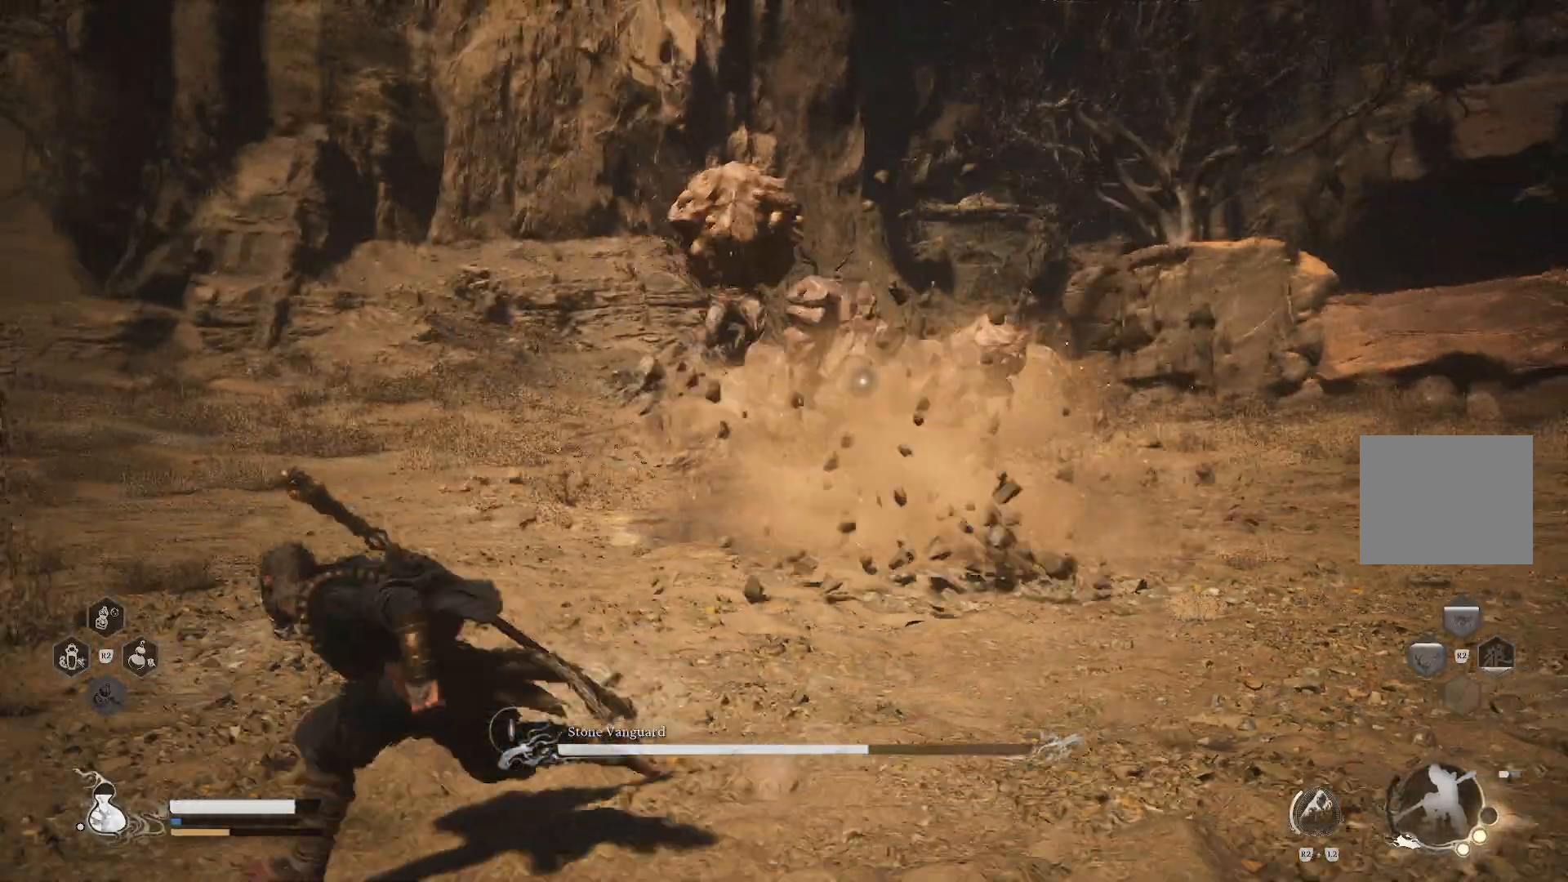
{"buttons": ["R1"], "left_stick": "left", "right_stick": "center", "events": []}
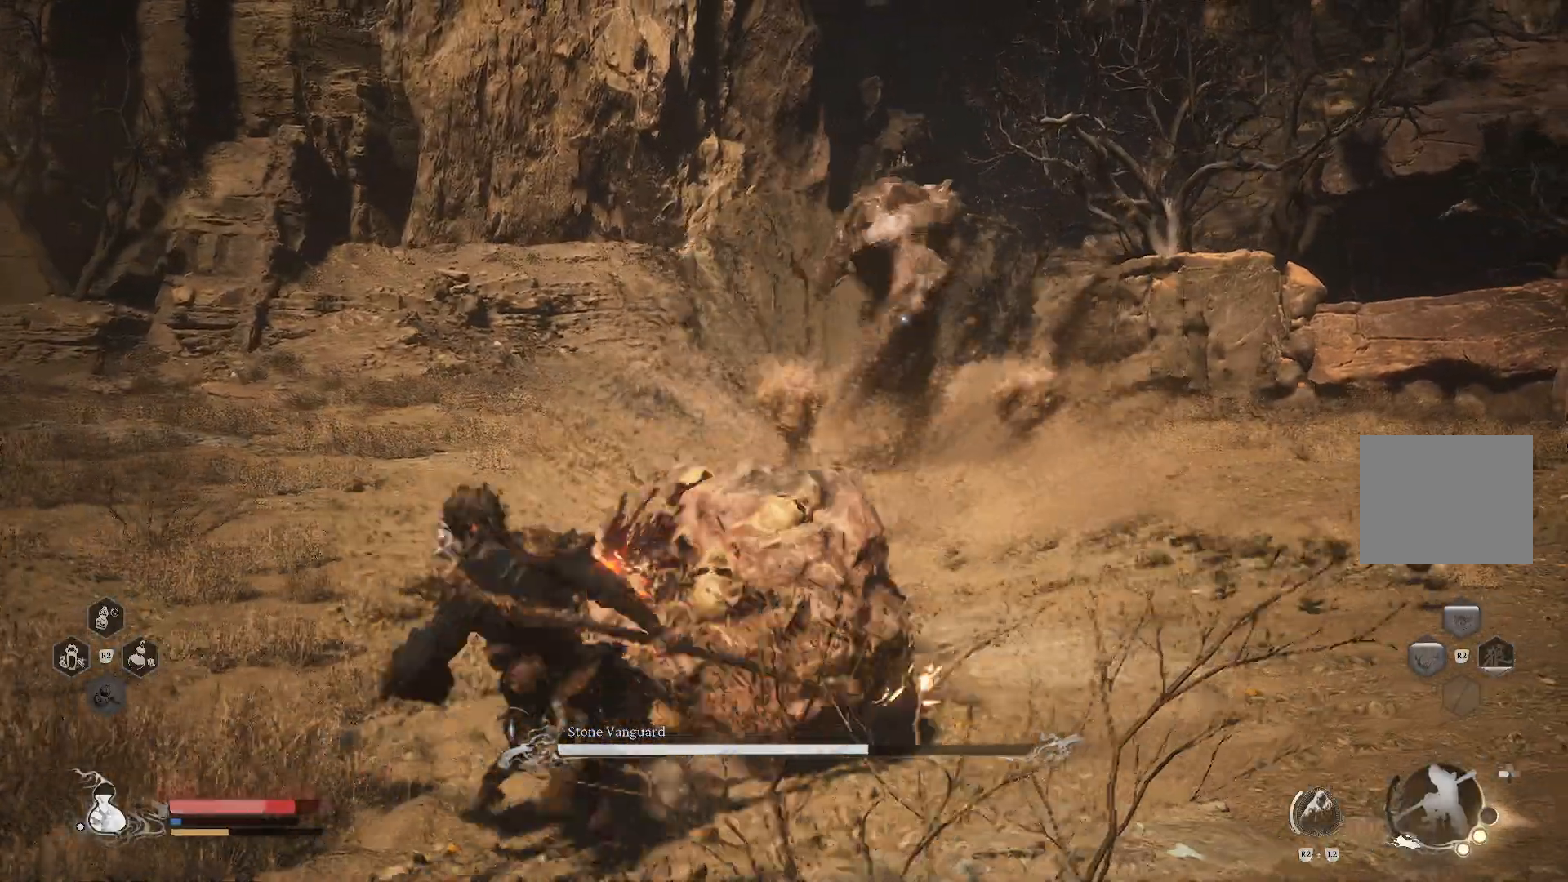
{"buttons": ["CIRCLE", "R1"], "left_stick": "left", "right_stick": "center", "events": [[333, "CIRCLE", "down"], [434, "CIRCLE", "up"], [484, "CIRCLE", "down"]]}
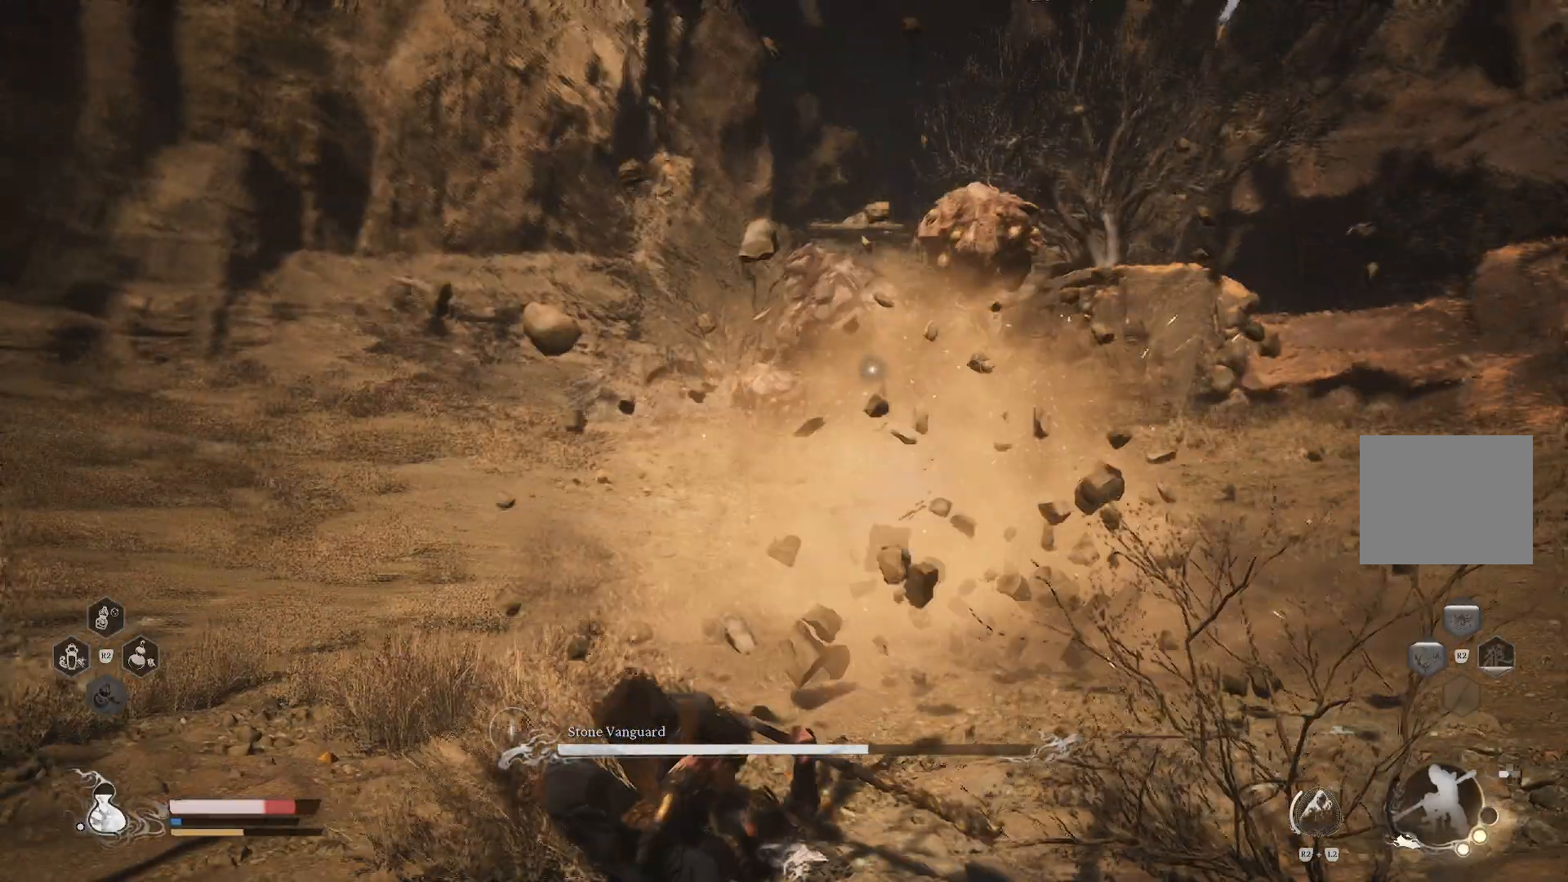
{"buttons": ["R1"], "left_stick": "left", "right_stick": "center", "events": [[84, "CIRCLE", "up"], [200, "CIRCLE", "down"], [301, "CIRCLE", "up"], [351, "CIRCLE", "down"], [434, "CIRCLE", "up"]]}
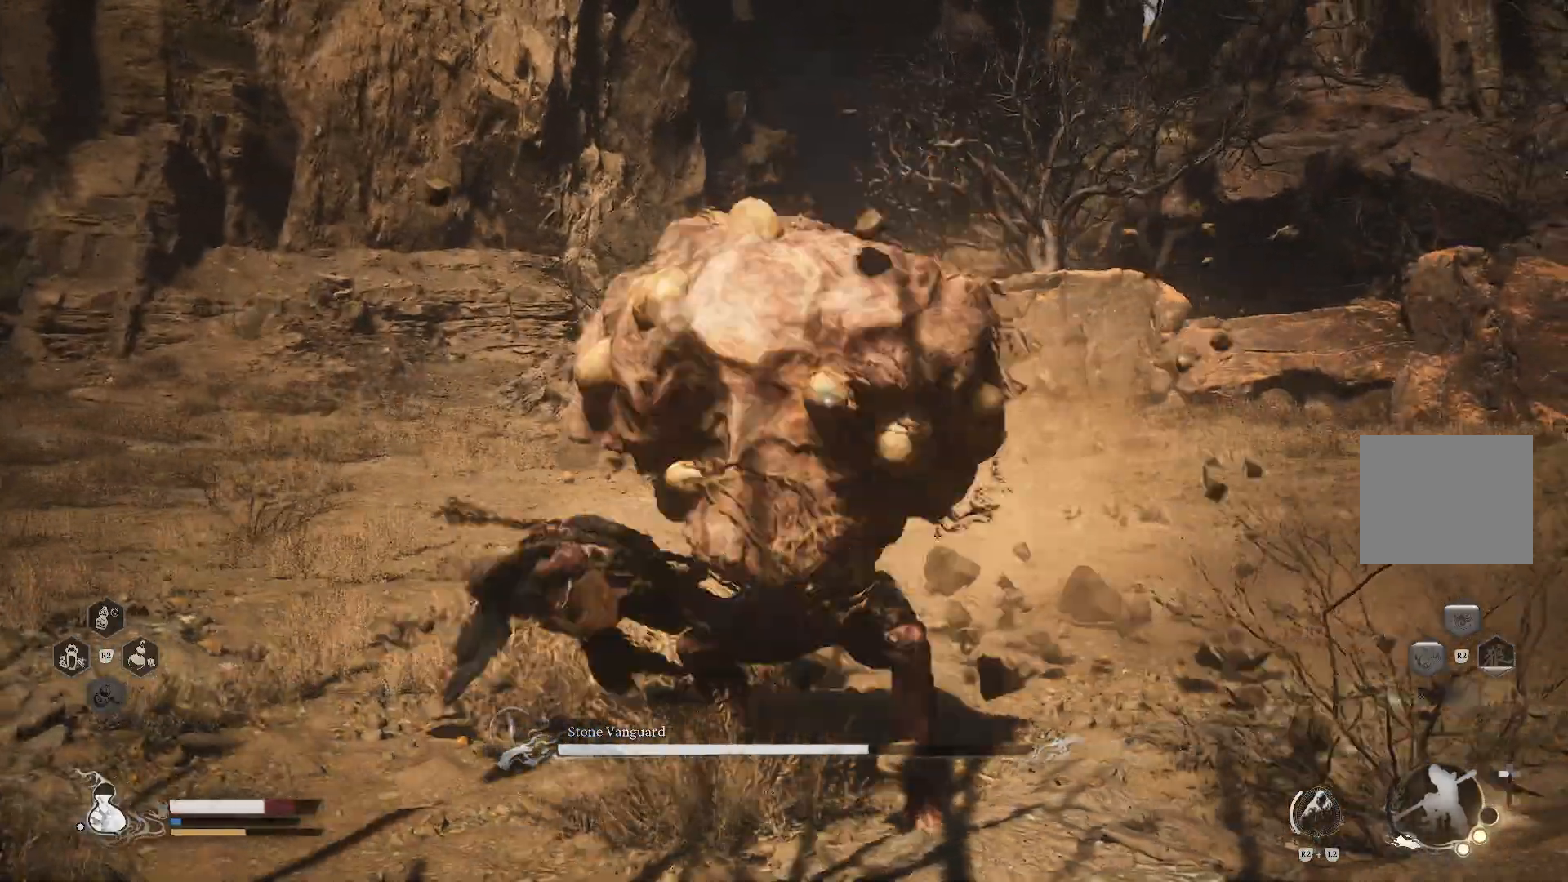
{"buttons": [], "left_stick": "left", "right_stick": "center", "events": [[16, "CIRCLE", "down"], [83, "CIRCLE", "up"], [150, "R1", "up"]]}
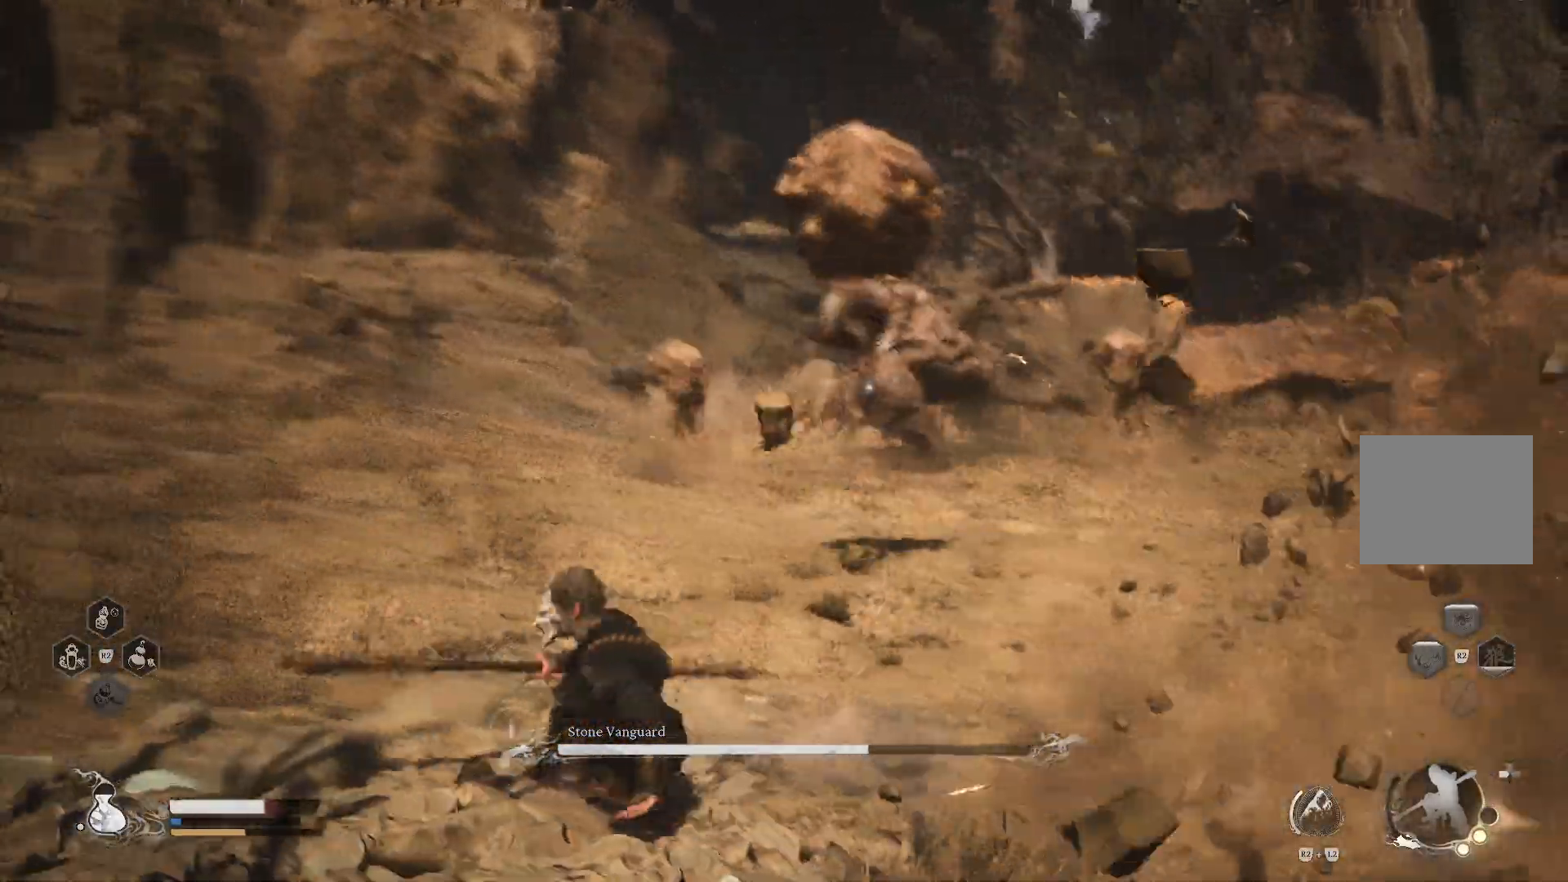
{"buttons": [], "left_stick": "left", "right_stick": "center", "events": [[67, "CIRCLE", "down"], [184, "CIRCLE", "up"]]}
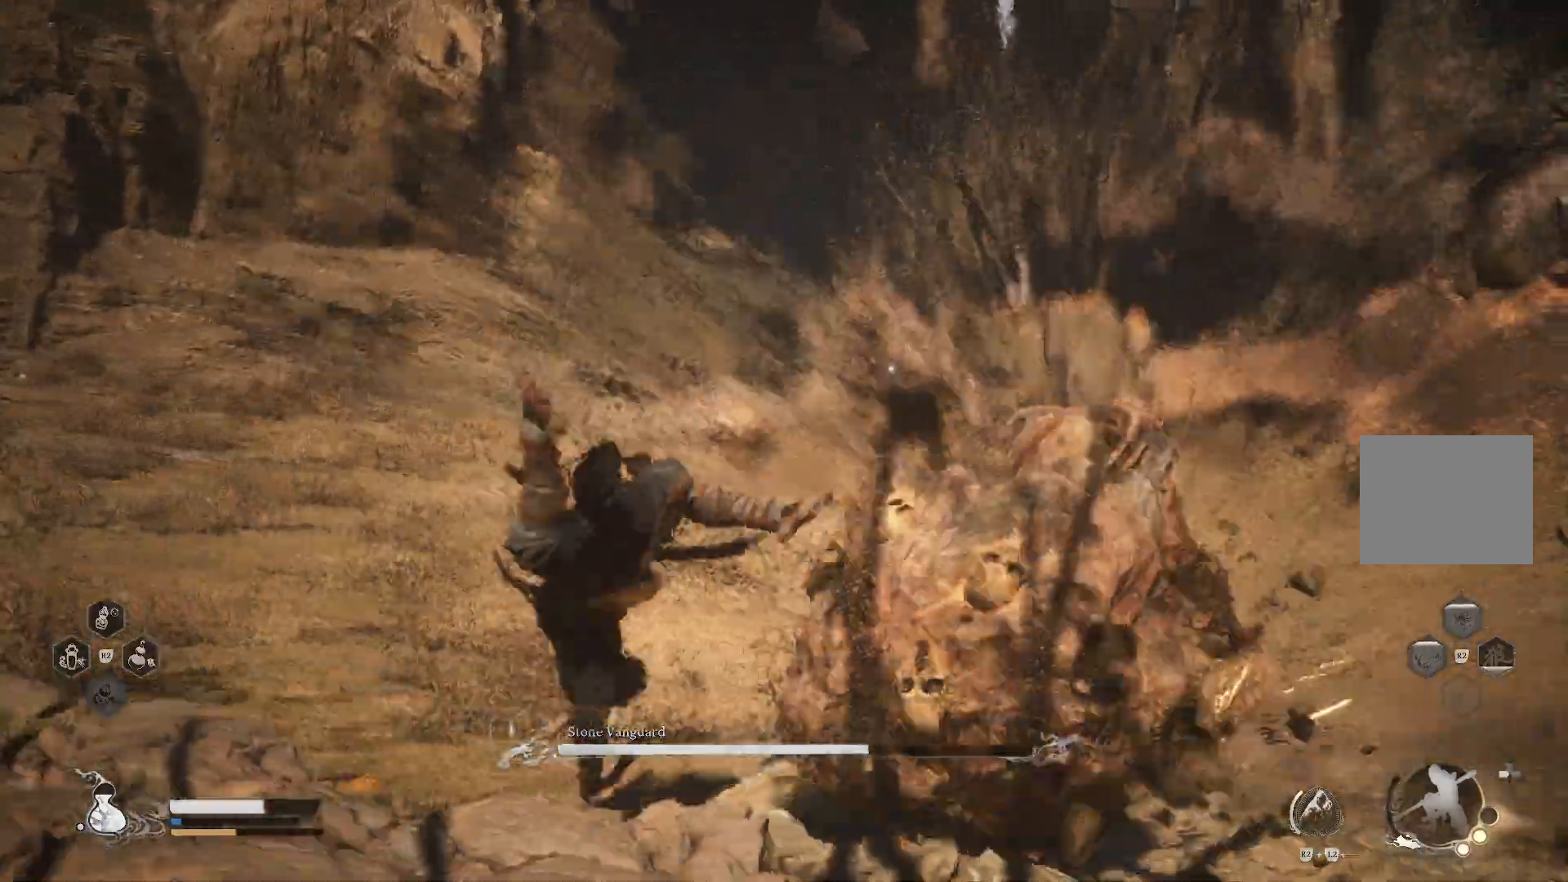
{"buttons": [], "left_stick": "left", "right_stick": "center", "events": []}
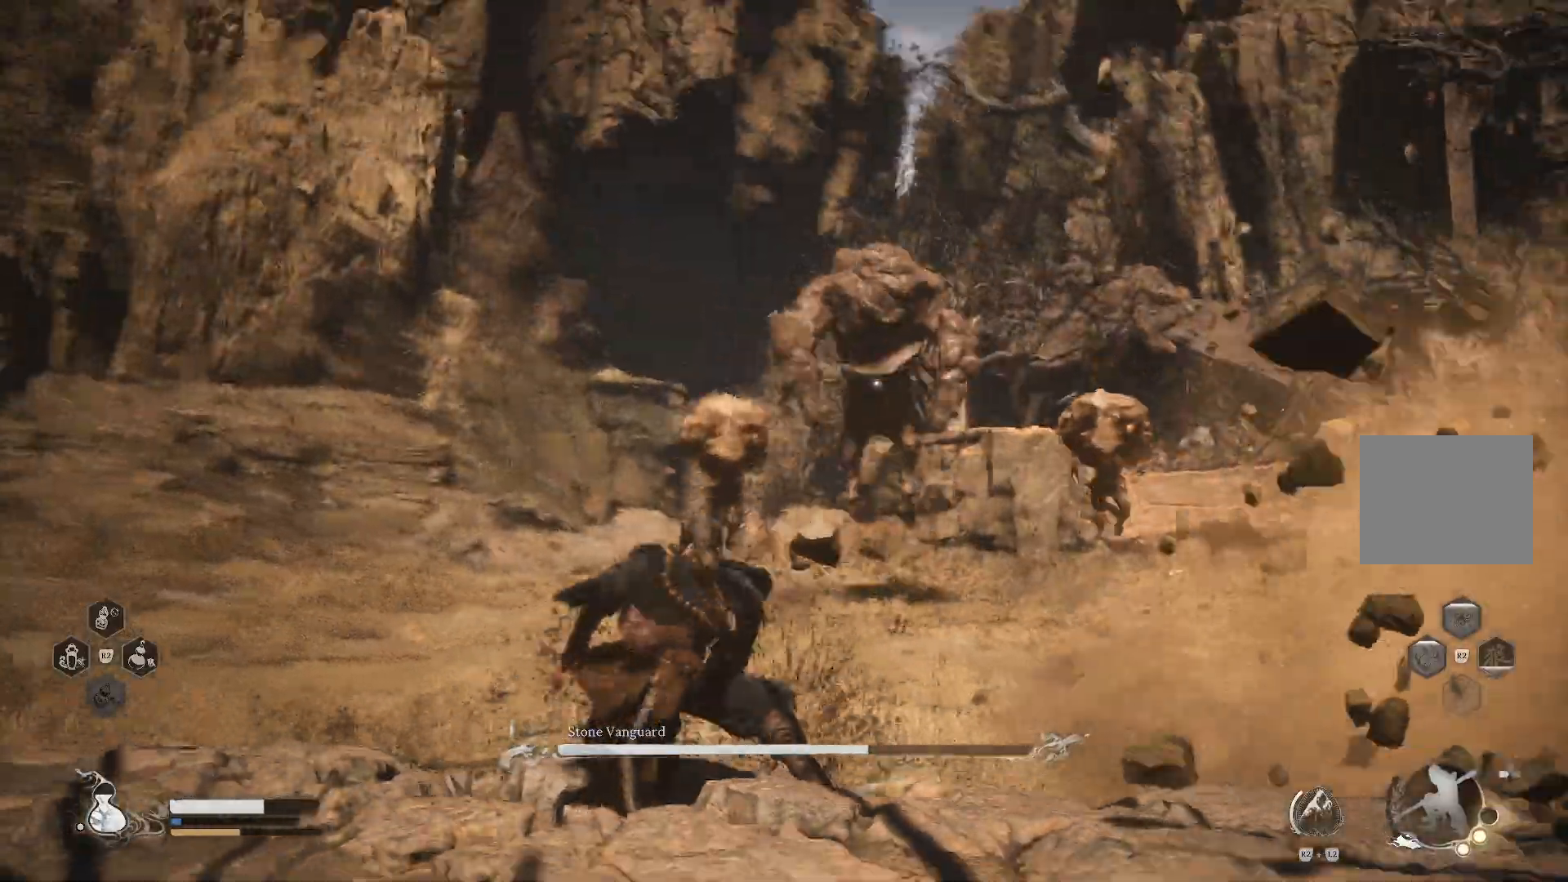
{"buttons": [], "left_stick": "left", "right_stick": "center", "events": []}
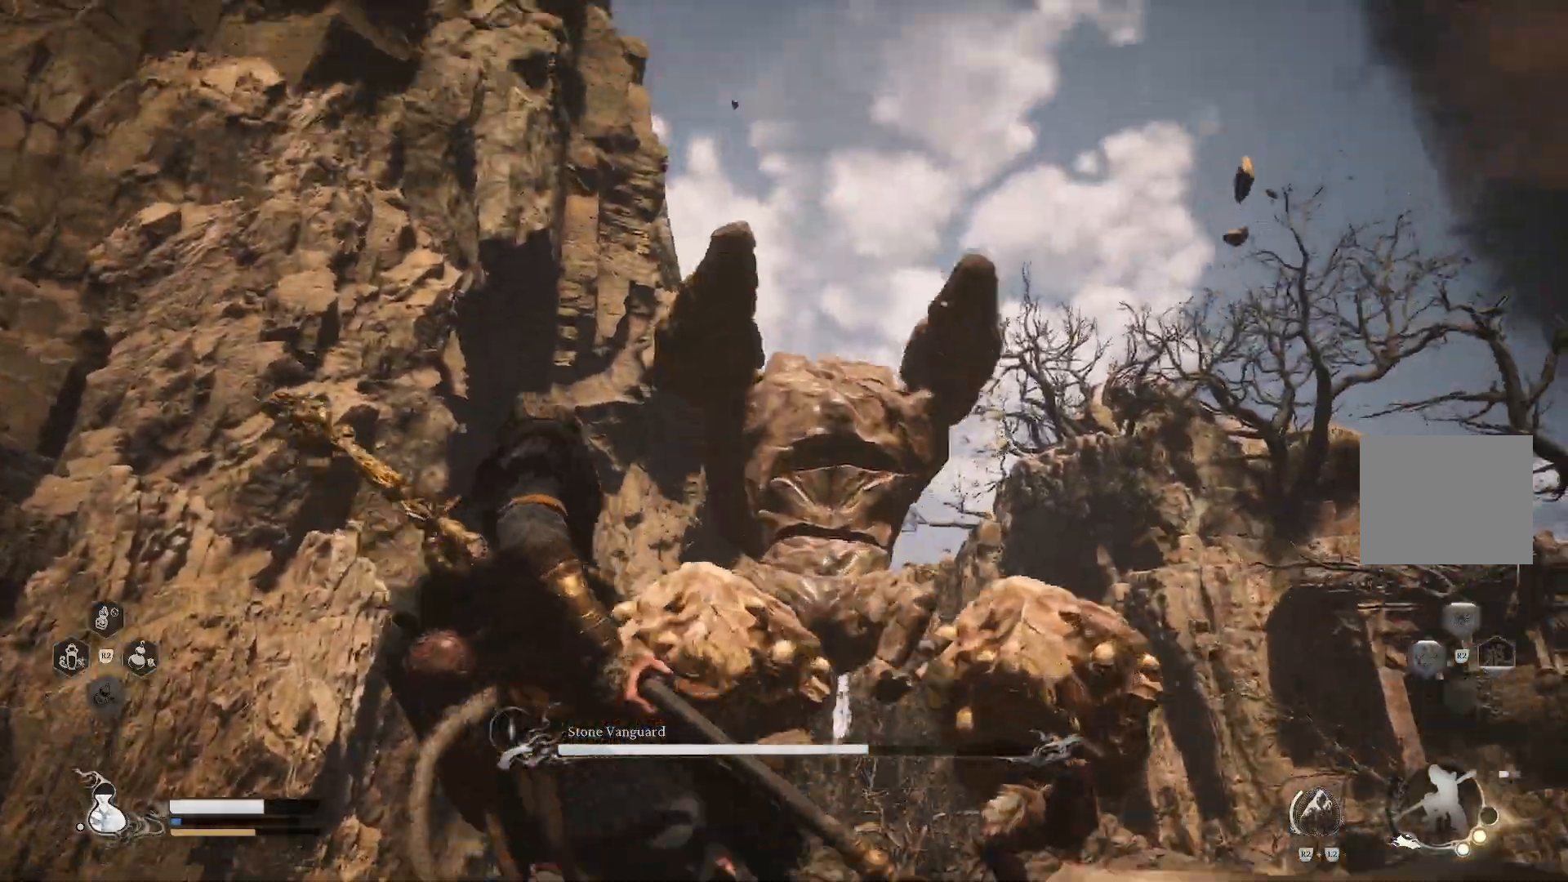
{"buttons": [], "left_stick": "center", "right_stick": "center"}